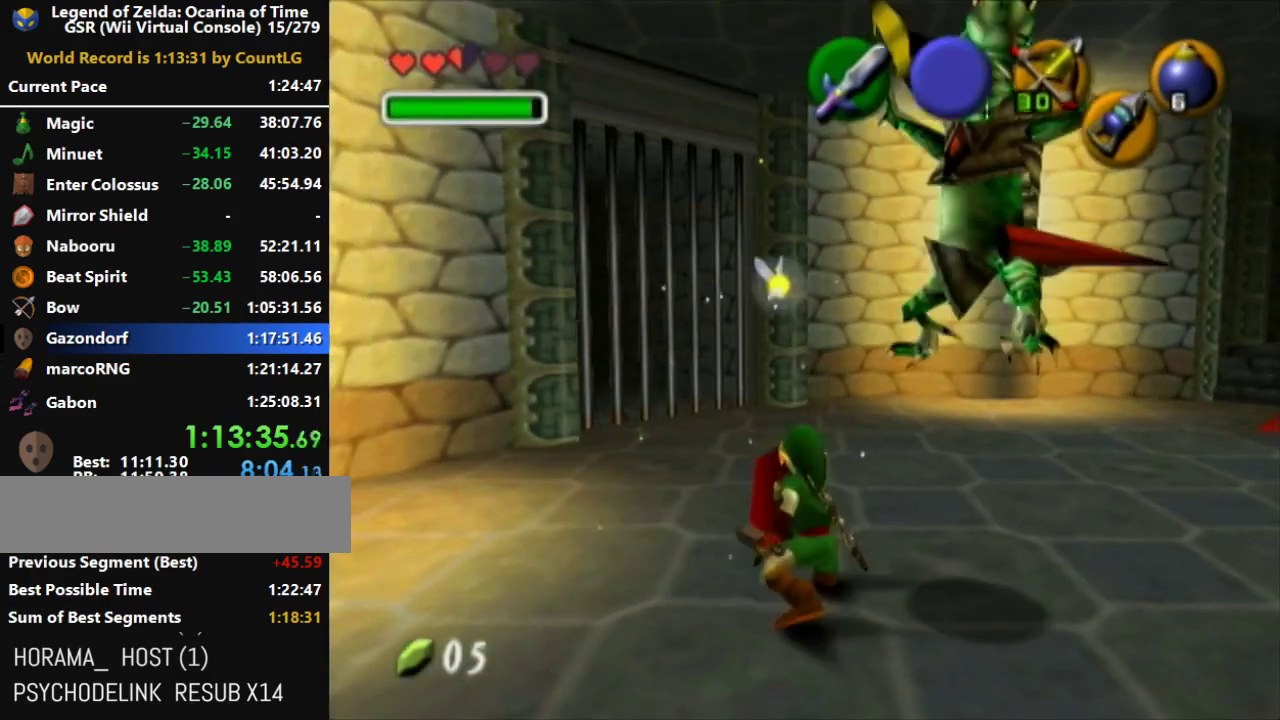
Gameplay with a controller (Nintendo layout); each line is a JSON object with the inputs held at the frame after it. "button_events" lists button changes between this image and that frame as [ms after this image, input, new state], when the widget could be followed in between (sticks are given only as held states). Not read: L3 R3.
{"buttons": [], "left_stick": "up-right", "right_stick": "center", "button_events": [[83, "B", "up"], [133, "B", "down"], [200, "B", "up"], [267, "B", "down"], [333, "B", "up"], [400, "B", "down"], [483, "B", "up"]]}
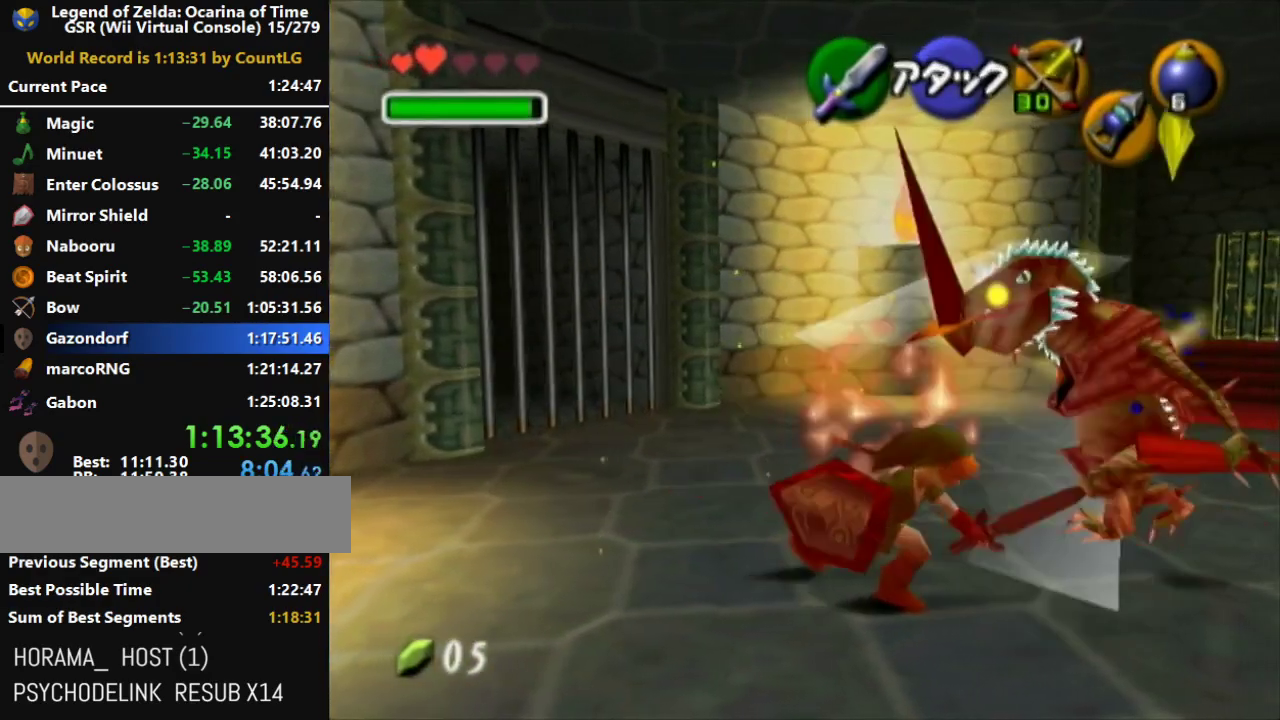
{"buttons": [], "left_stick": "right", "right_stick": "center", "button_events": []}
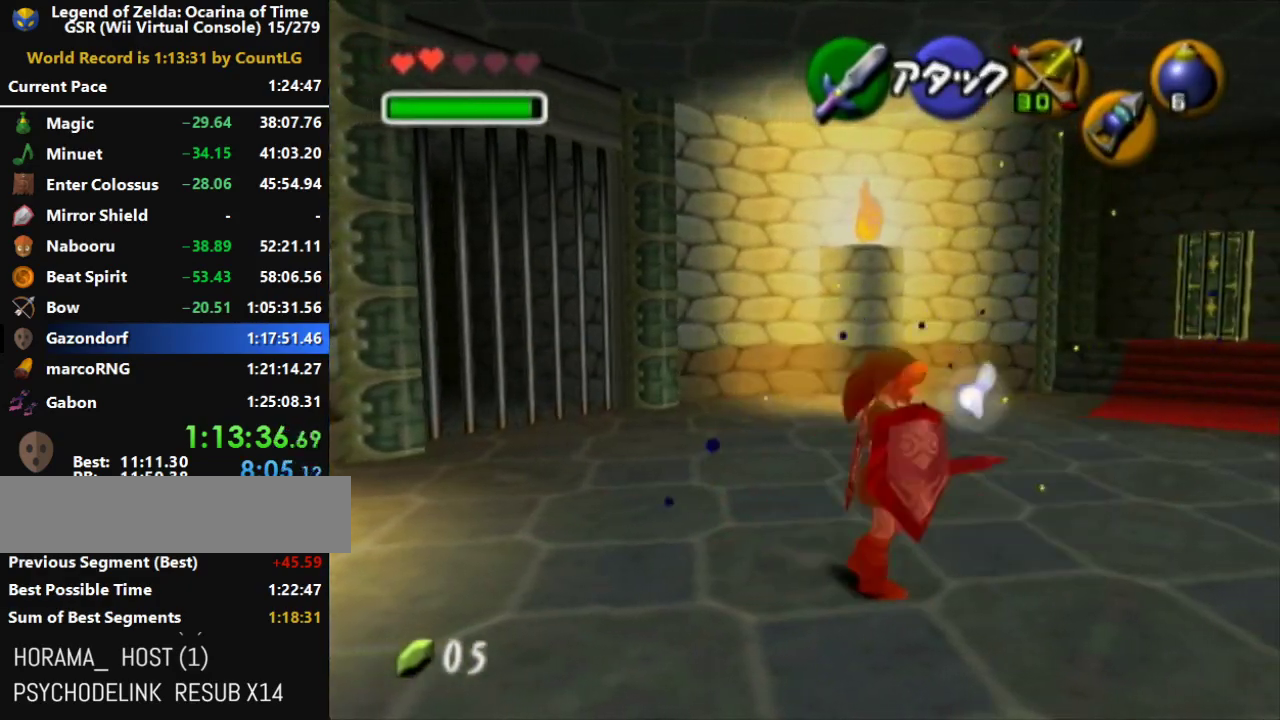
{"buttons": [], "left_stick": "up-right", "right_stick": "center", "button_events": []}
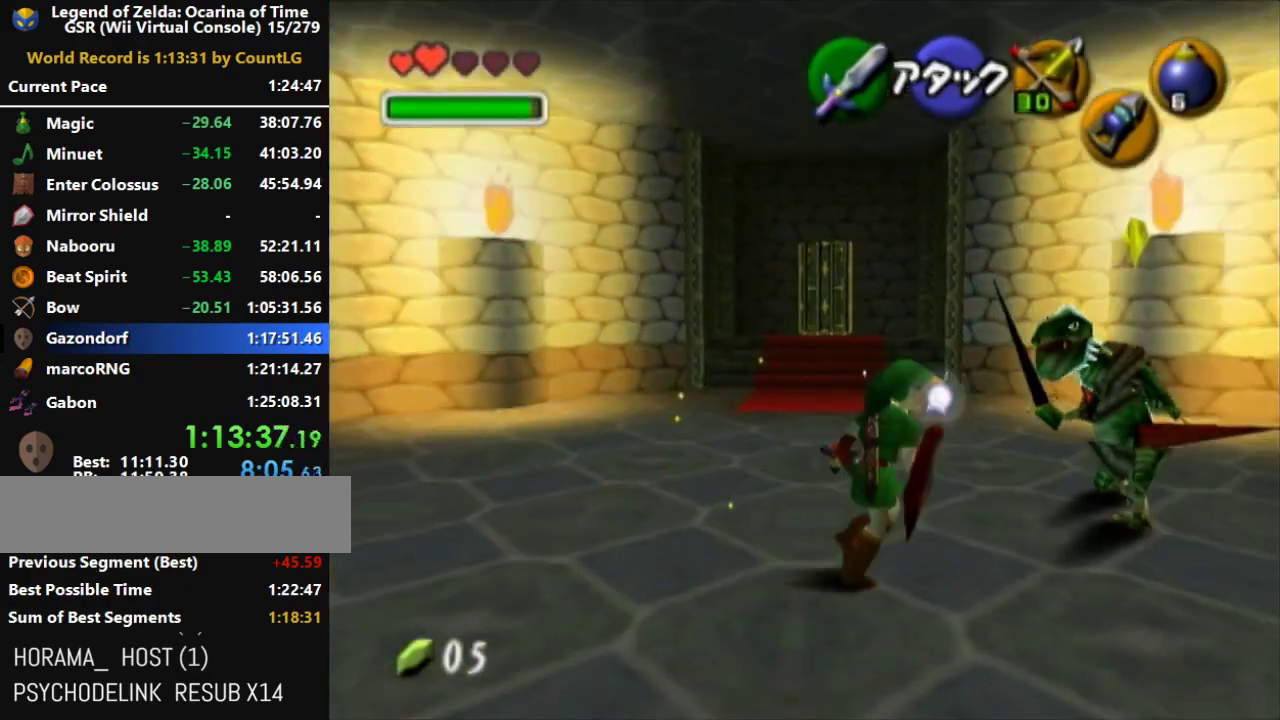
{"buttons": [], "left_stick": "center", "right_stick": "center", "button_events": [[17, "B", "down"], [117, "B", "up"], [167, "B", "down"], [267, "B", "up"], [333, "B", "down"], [450, "B", "up"]]}
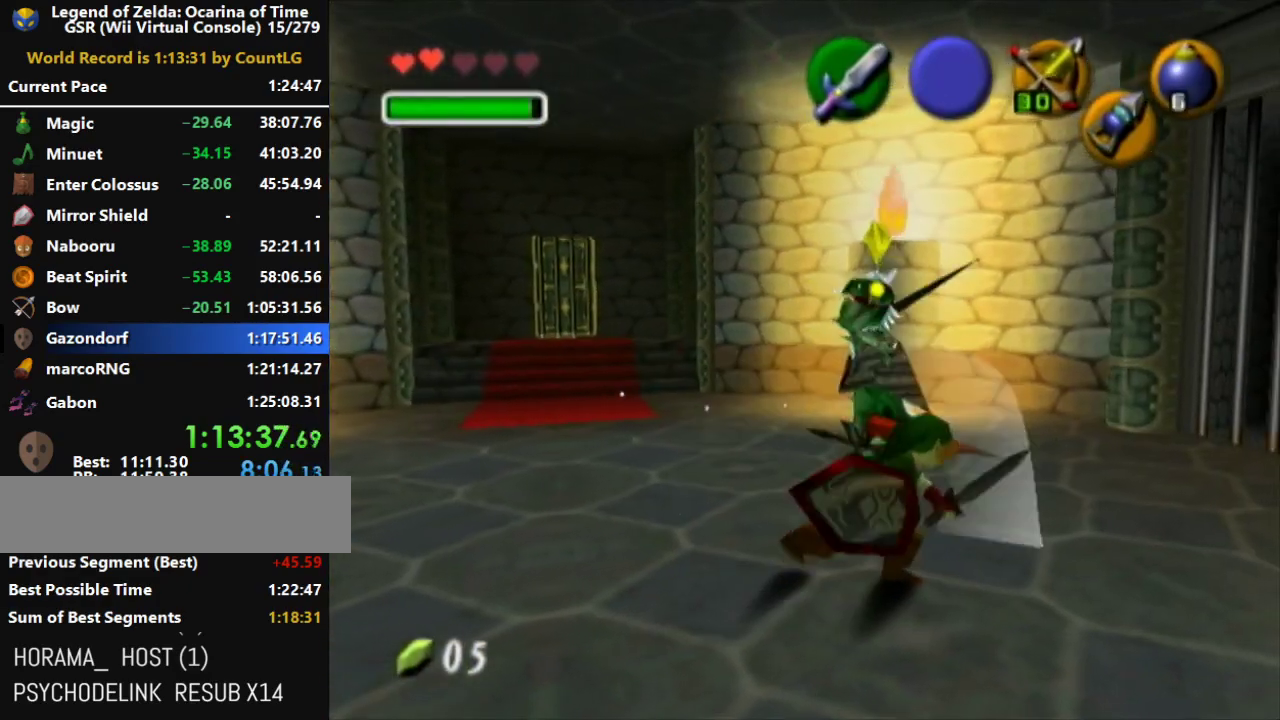
{"buttons": [], "left_stick": "up", "right_stick": "center", "button_events": [[233, "B", "down"], [333, "B", "up"]]}
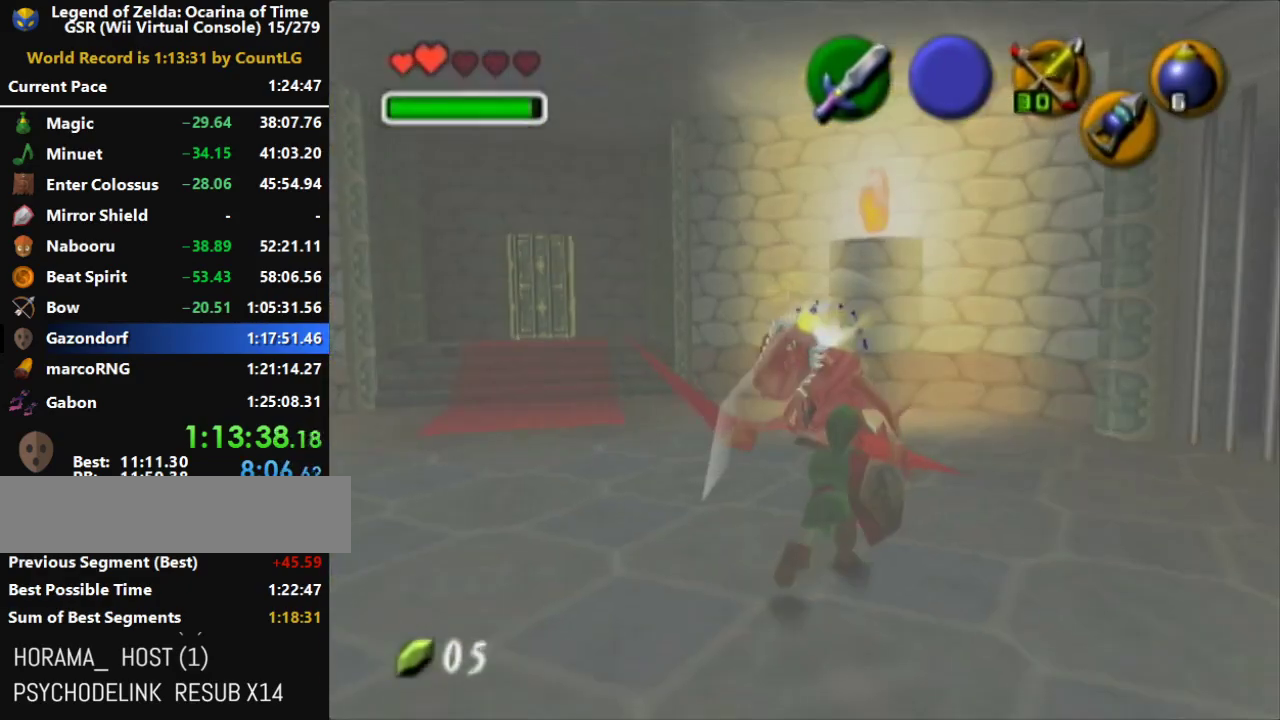
{"buttons": [], "left_stick": "up-left", "right_stick": "center", "button_events": []}
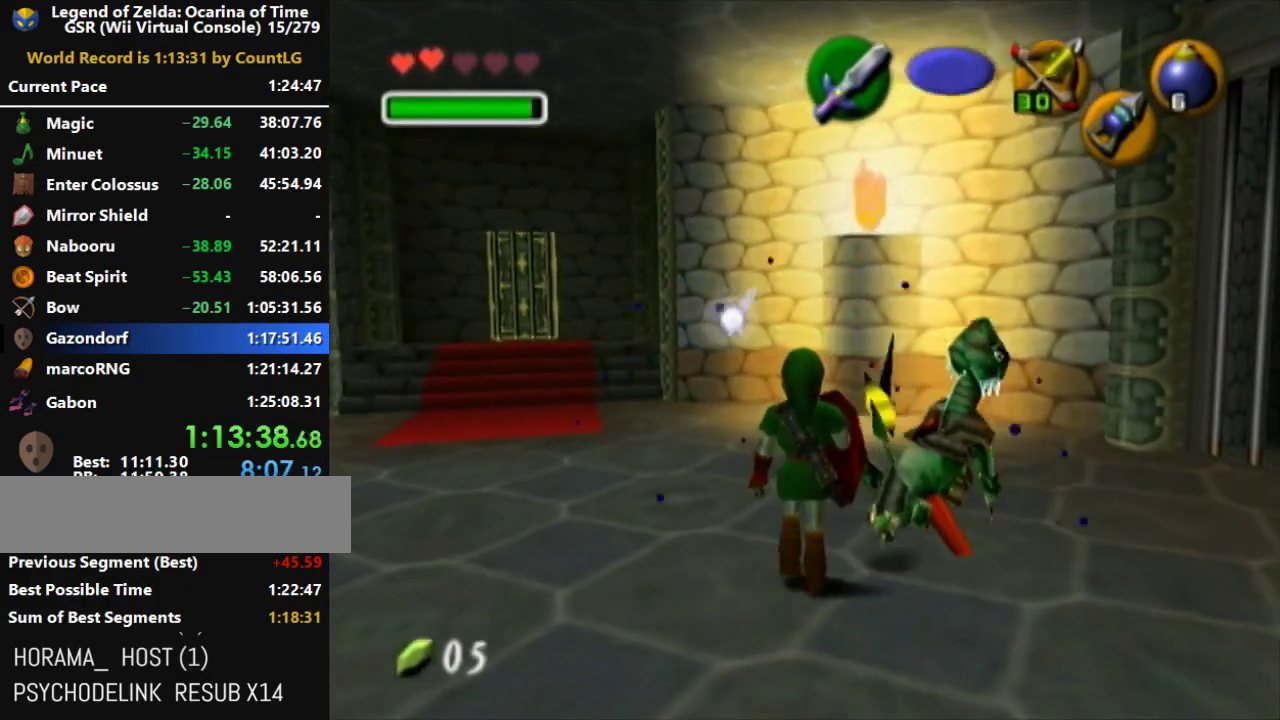
{"buttons": ["A"], "left_stick": "up-left", "right_stick": "center", "button_events": [[117, "A", "down"]]}
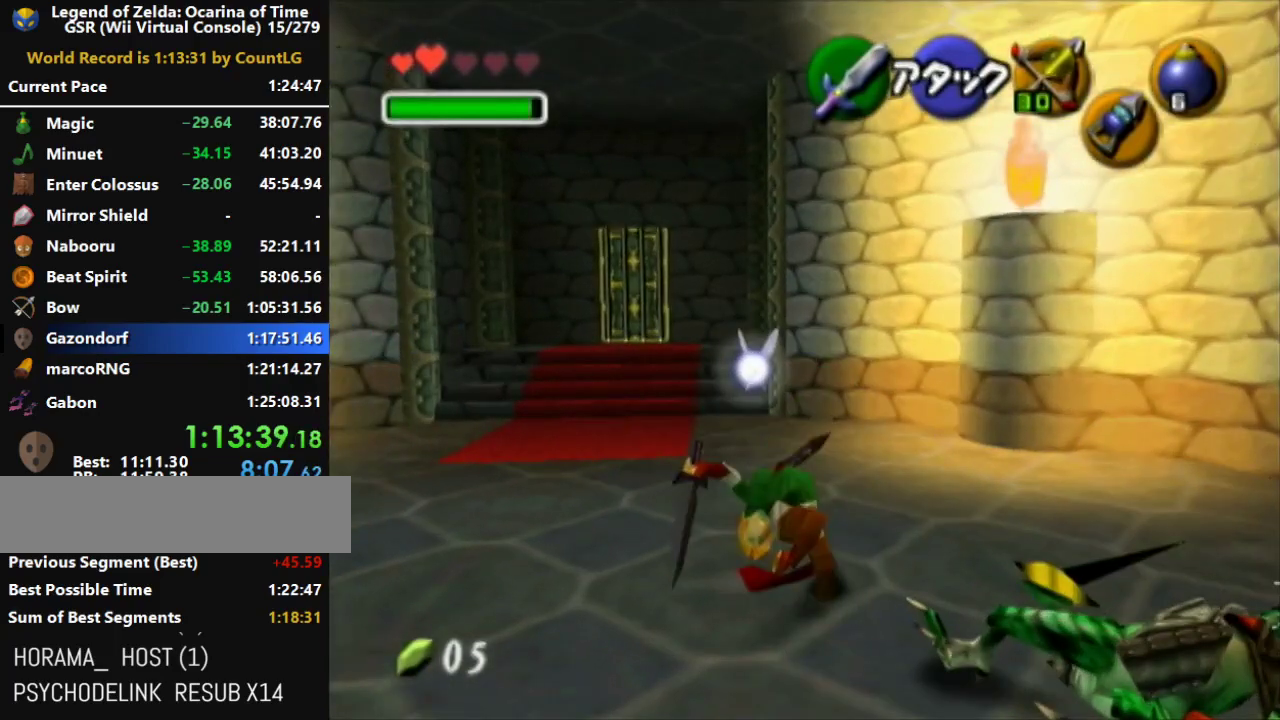
{"buttons": ["A", "L1"], "left_stick": "up", "right_stick": "center", "button_events": [[50, "A", "up"], [50, "L1", "down"], [117, "A", "down"], [300, "A", "up"], [367, "A", "down"], [417, "A", "up"], [483, "A", "down"]]}
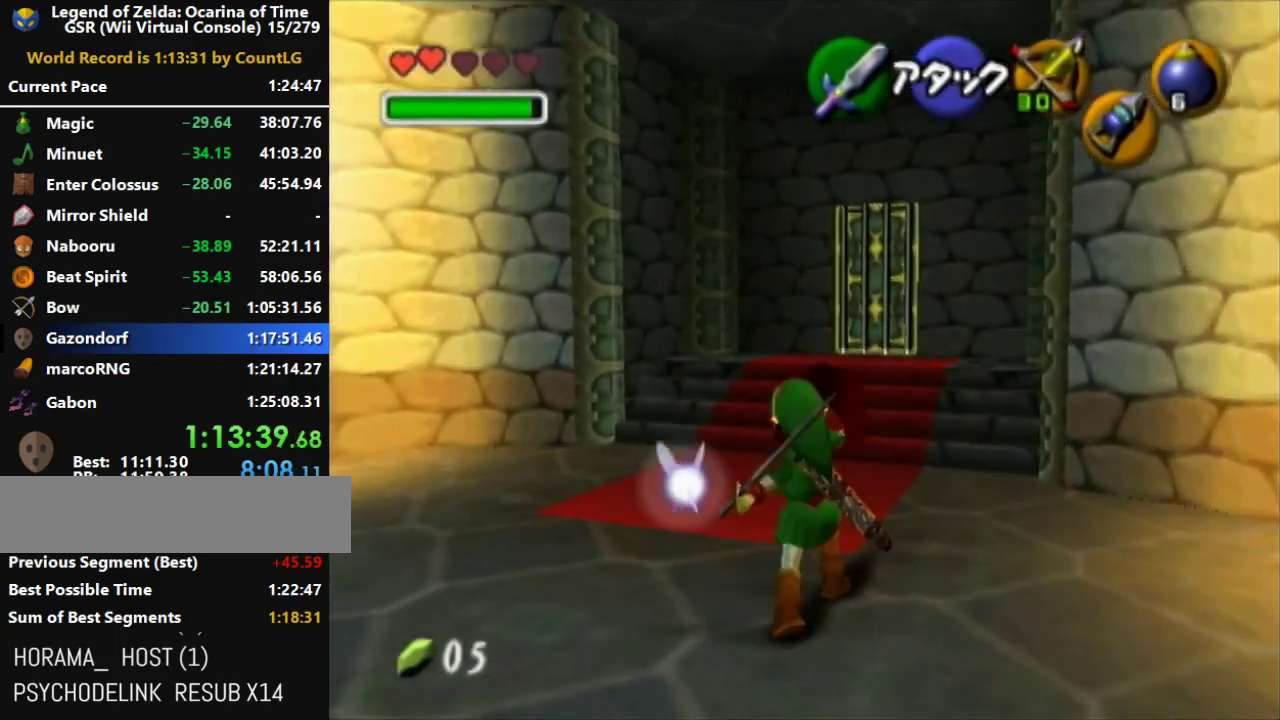
{"buttons": [], "left_stick": "center", "right_stick": "center", "button_events": [[300, "A", "up"], [300, "L1", "up"]]}
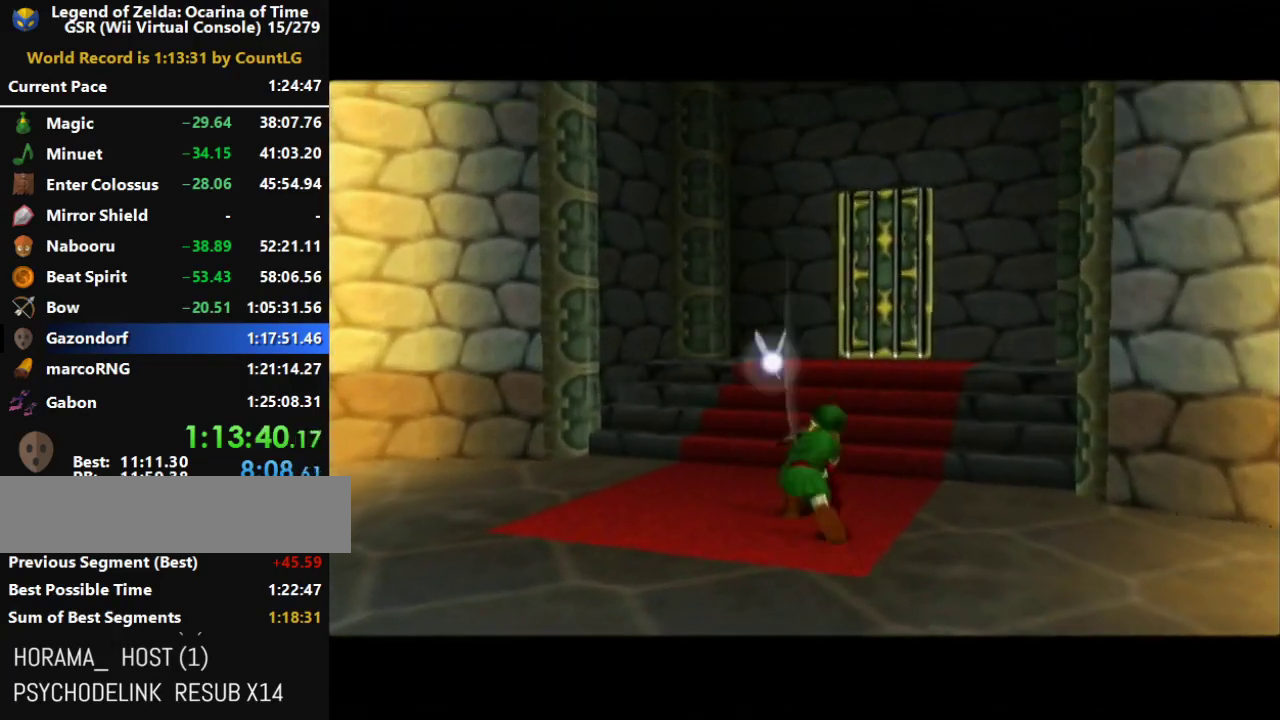
{"buttons": [], "left_stick": "center", "right_stick": "center", "button_events": []}
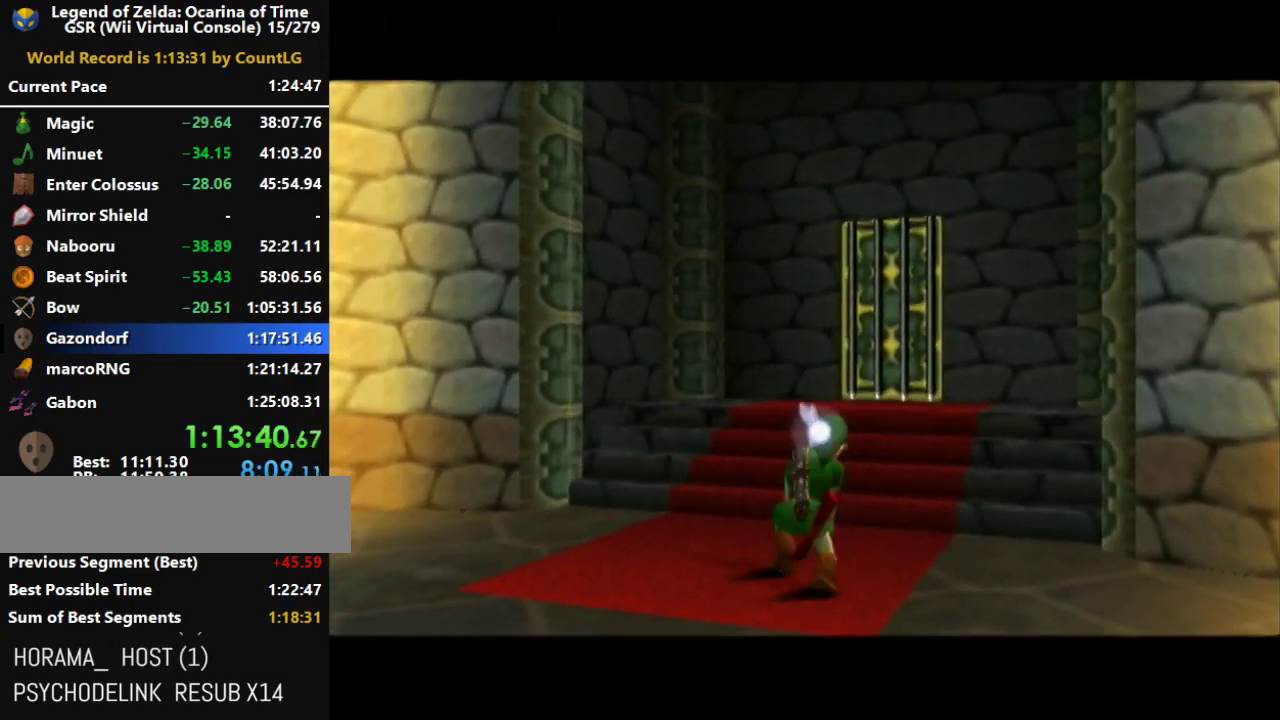
{"buttons": [], "left_stick": "center", "right_stick": "center", "button_events": []}
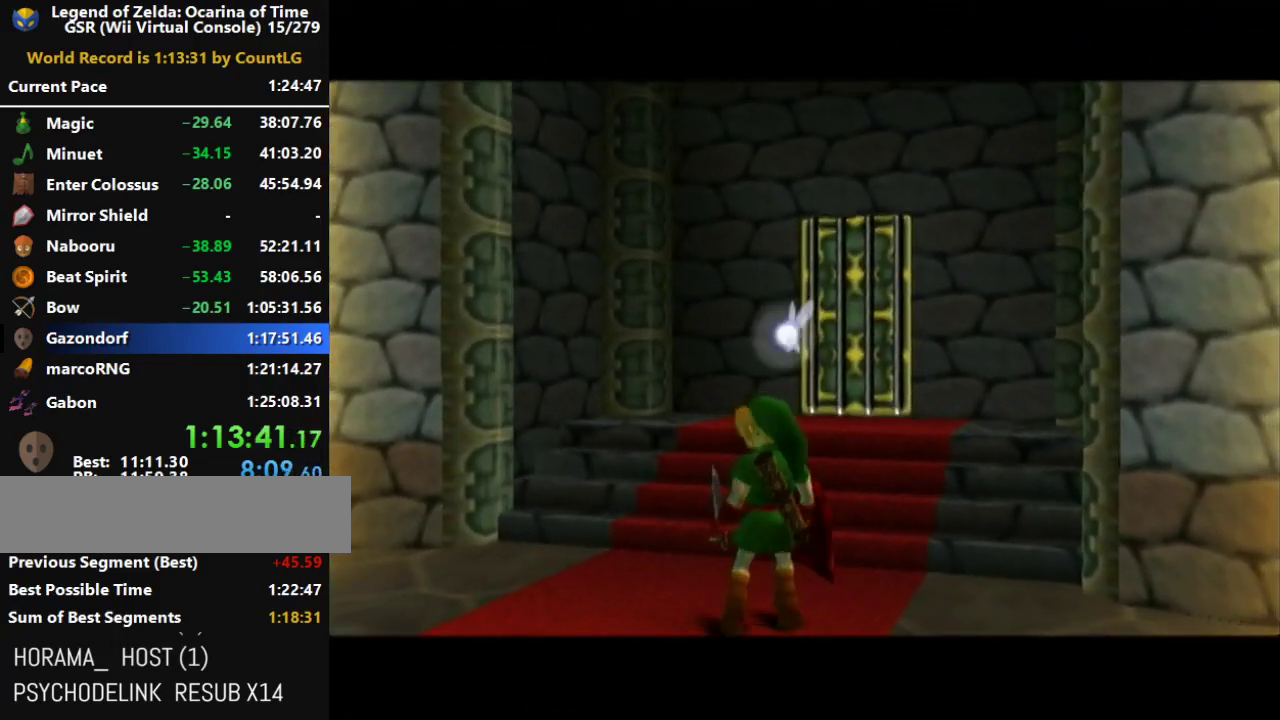
{"buttons": [], "left_stick": "center", "right_stick": "center", "button_events": []}
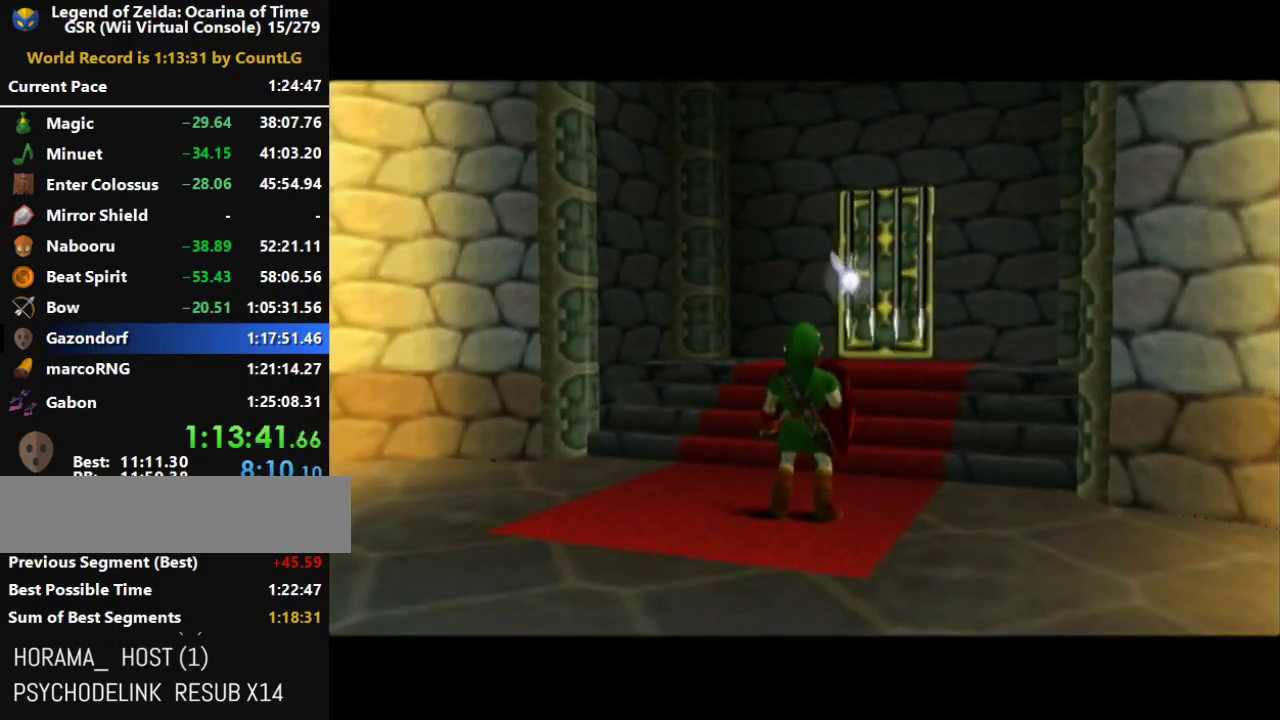
{"buttons": [], "left_stick": "center", "right_stick": "center", "button_events": []}
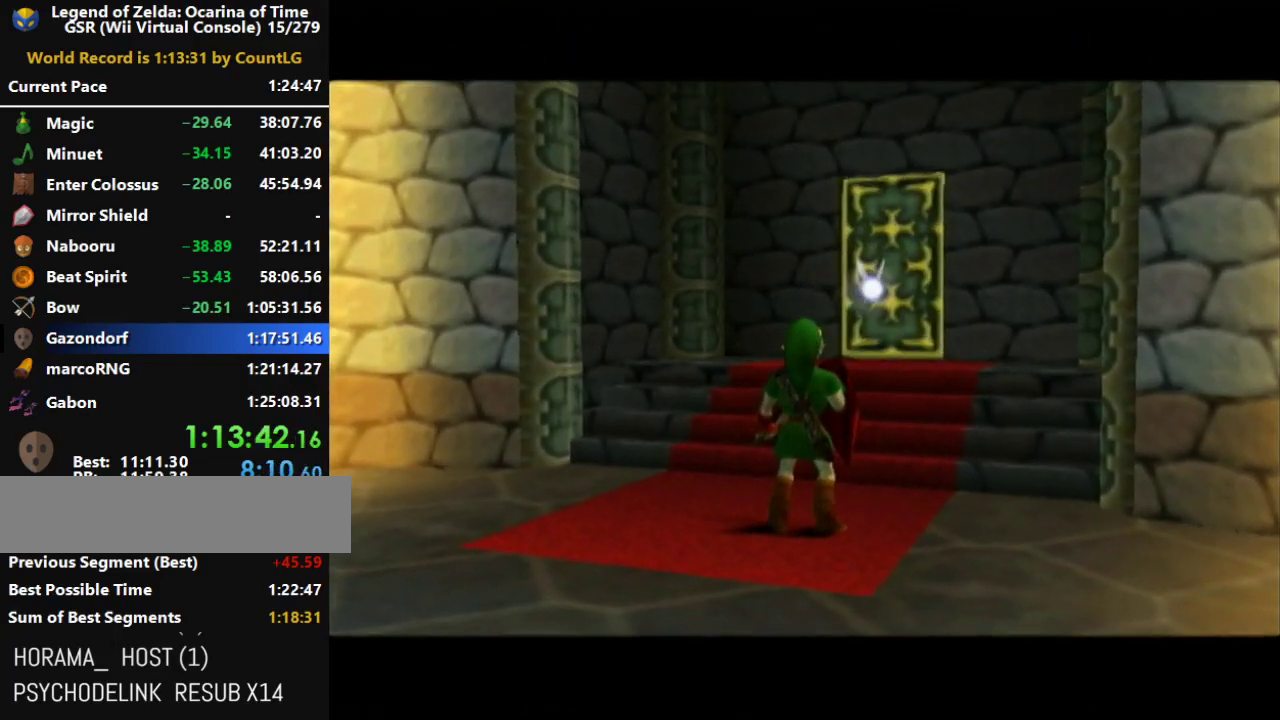
{"buttons": [], "left_stick": "up-right", "right_stick": "center", "button_events": []}
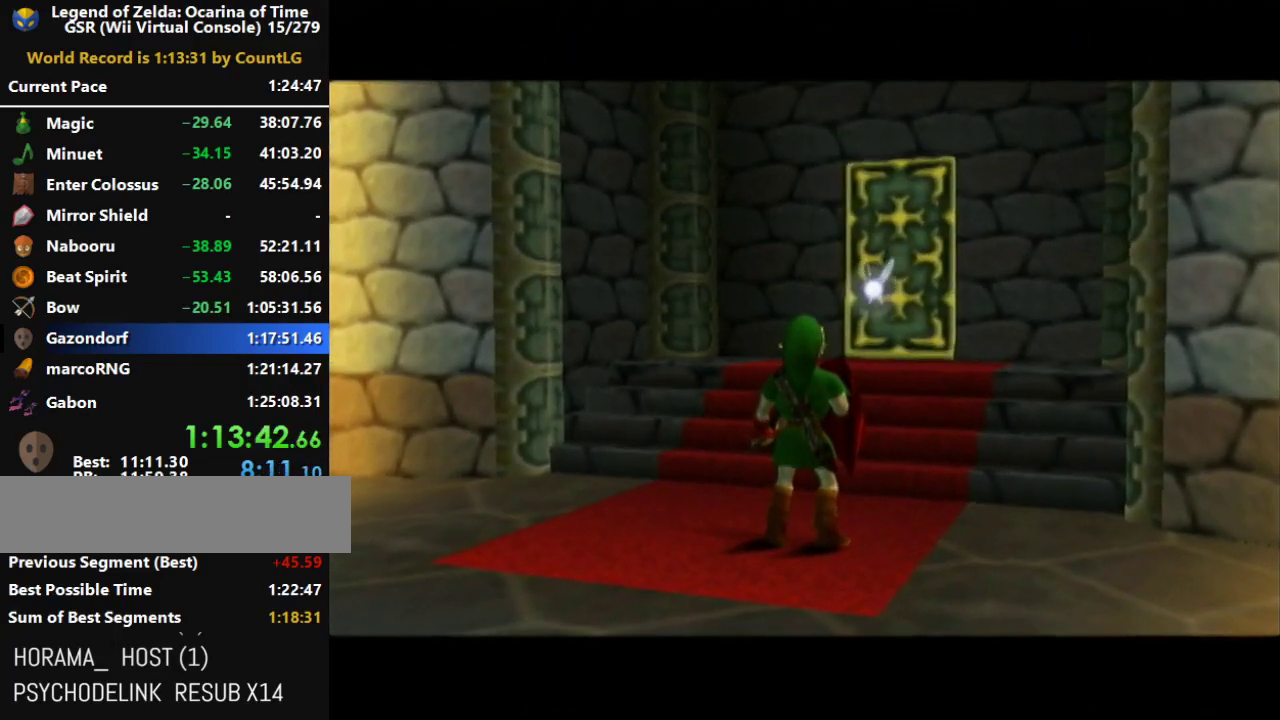
{"buttons": ["A"], "left_stick": "up-right", "right_stick": "center", "button_events": [[300, "A", "down"]]}
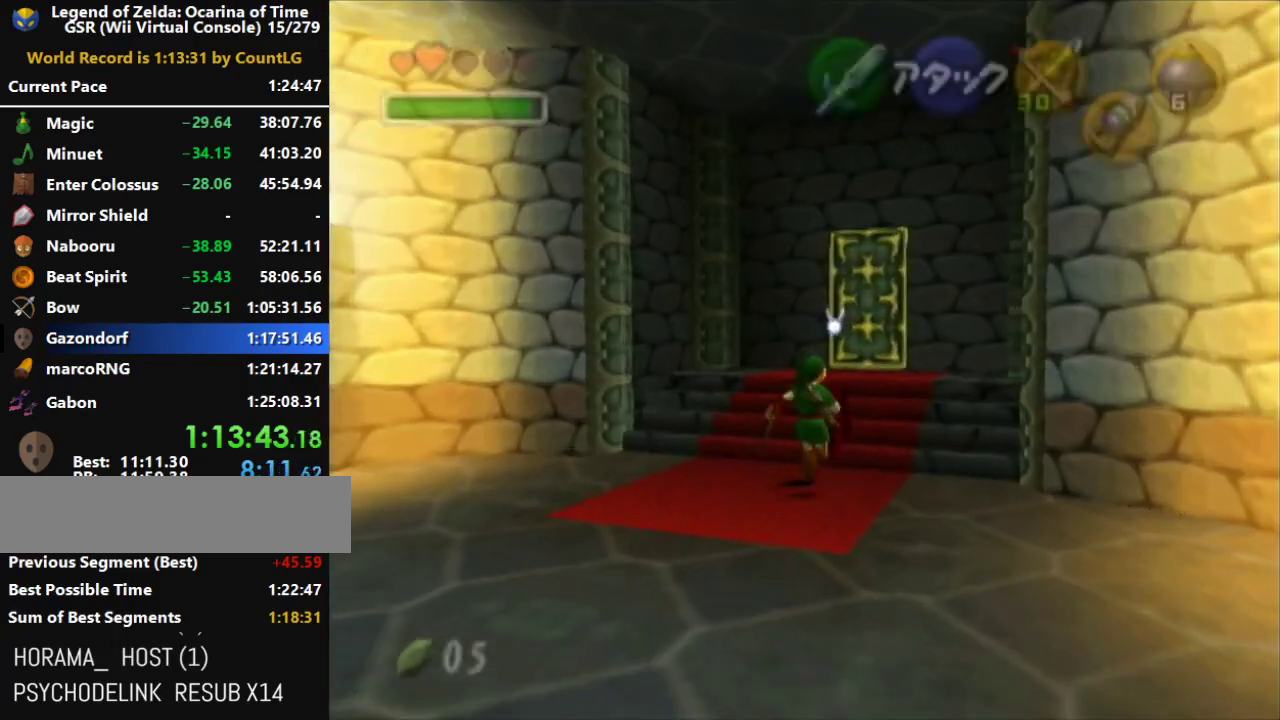
{"buttons": [], "left_stick": "up", "right_stick": "center", "button_events": [[450, "A", "up"]]}
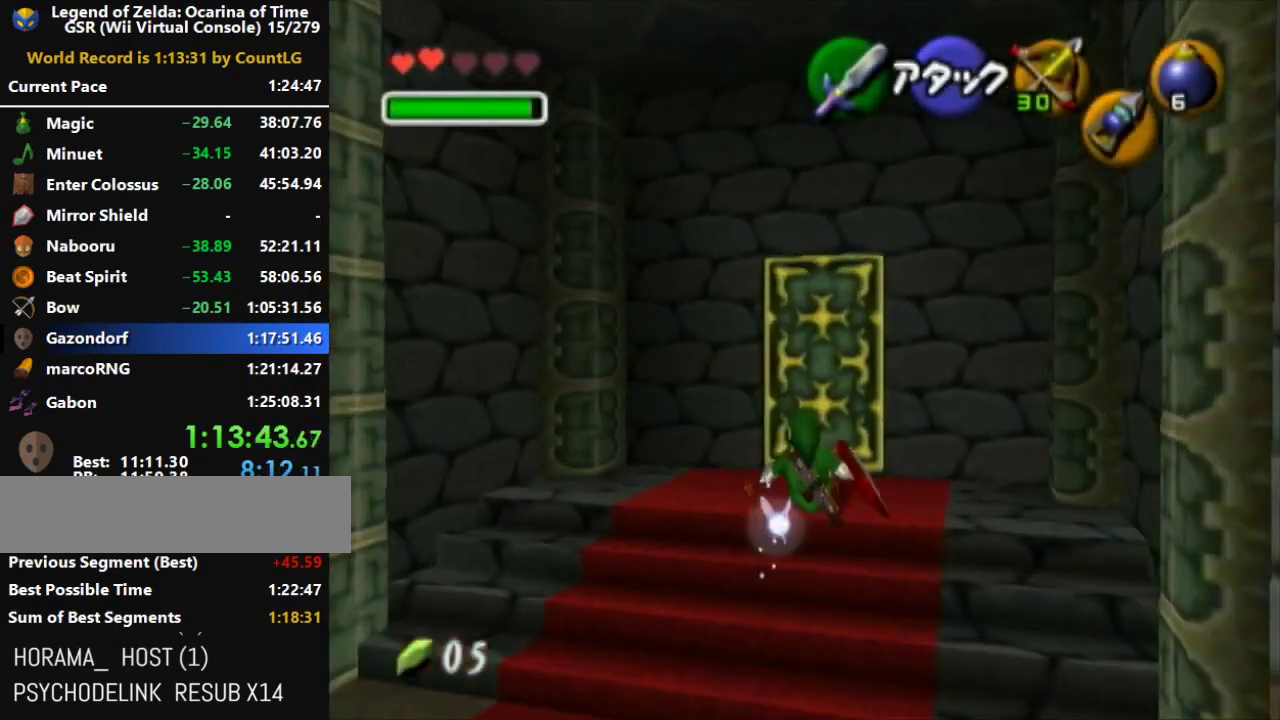
{"buttons": [], "left_stick": "center", "right_stick": "center", "button_events": [[50, "L1", "down"], [117, "A", "down"], [200, "L1", "up"], [300, "A", "up"]]}
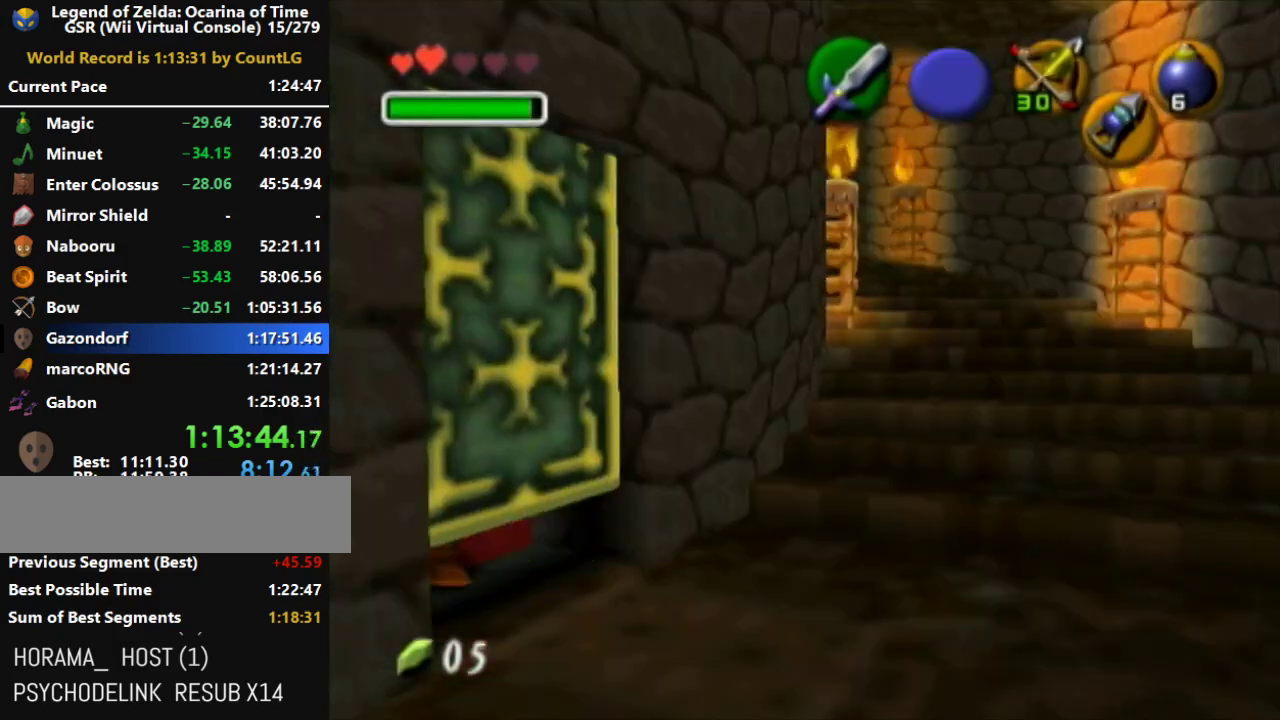
{"buttons": [], "left_stick": "center", "right_stick": "center", "button_events": []}
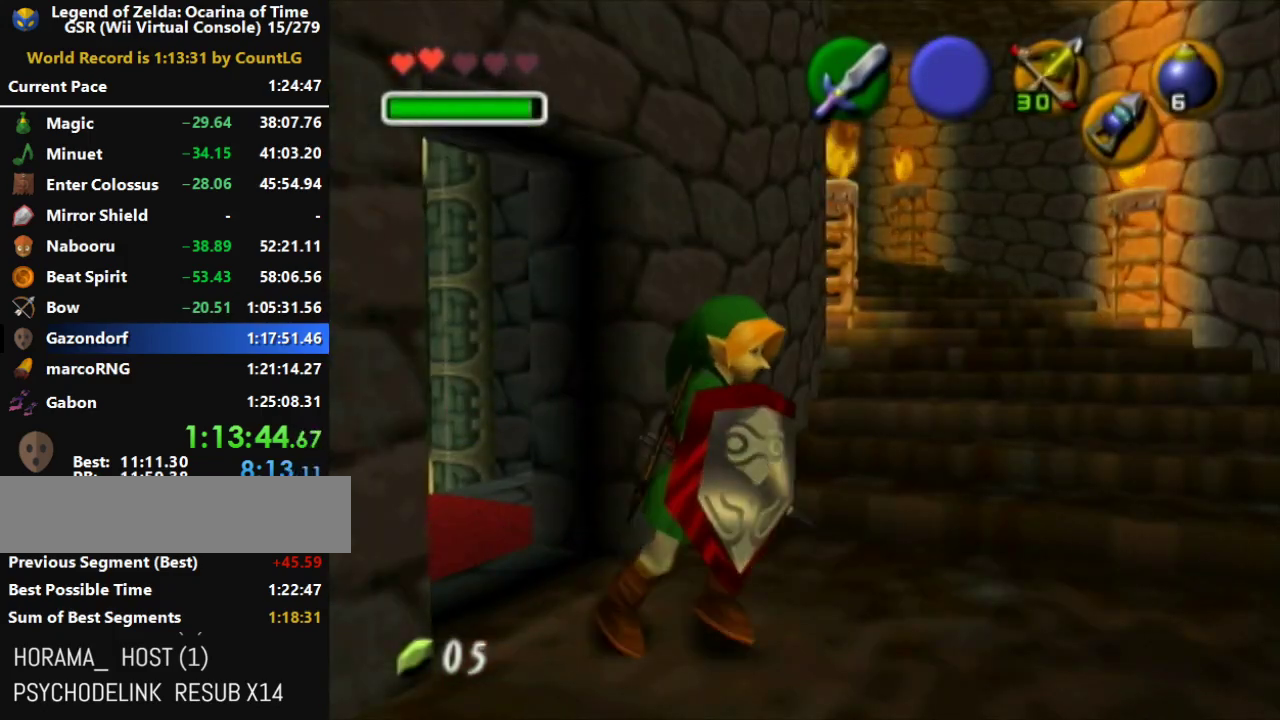
{"buttons": [], "left_stick": "up-right", "right_stick": "center", "button_events": []}
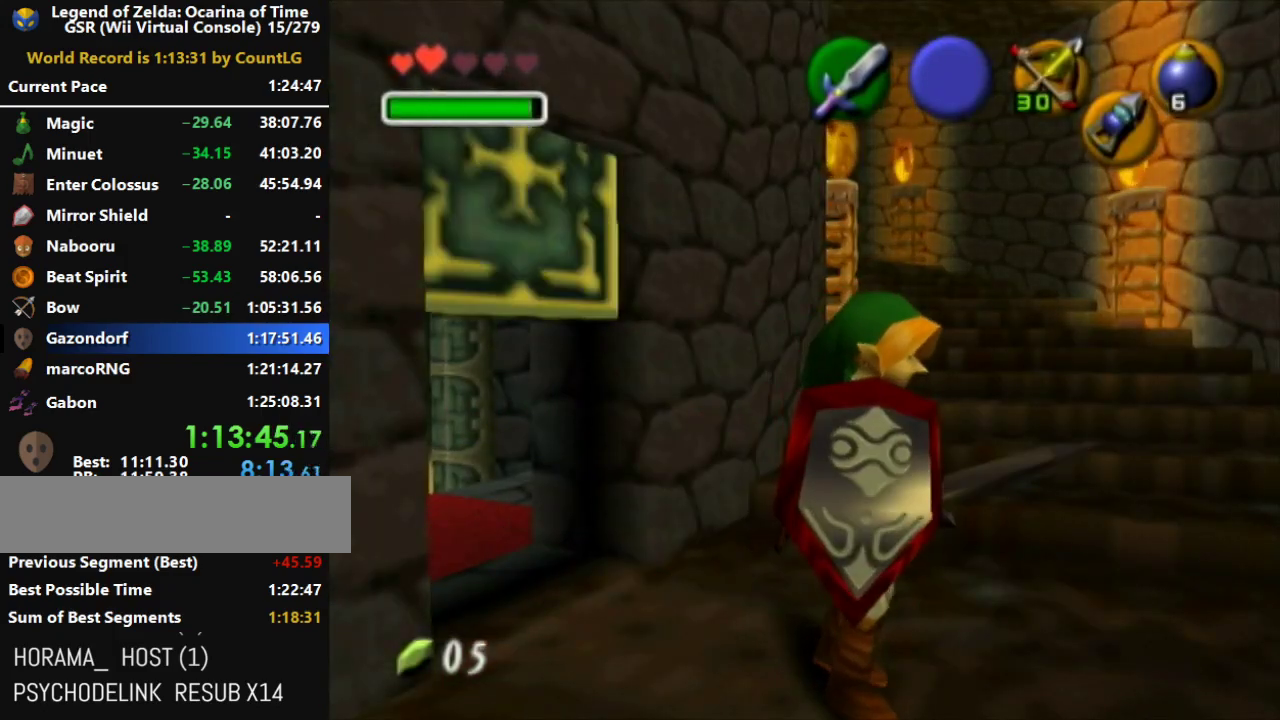
{"buttons": ["A"], "left_stick": "up-right", "right_stick": "center", "button_events": [[333, "A", "down"]]}
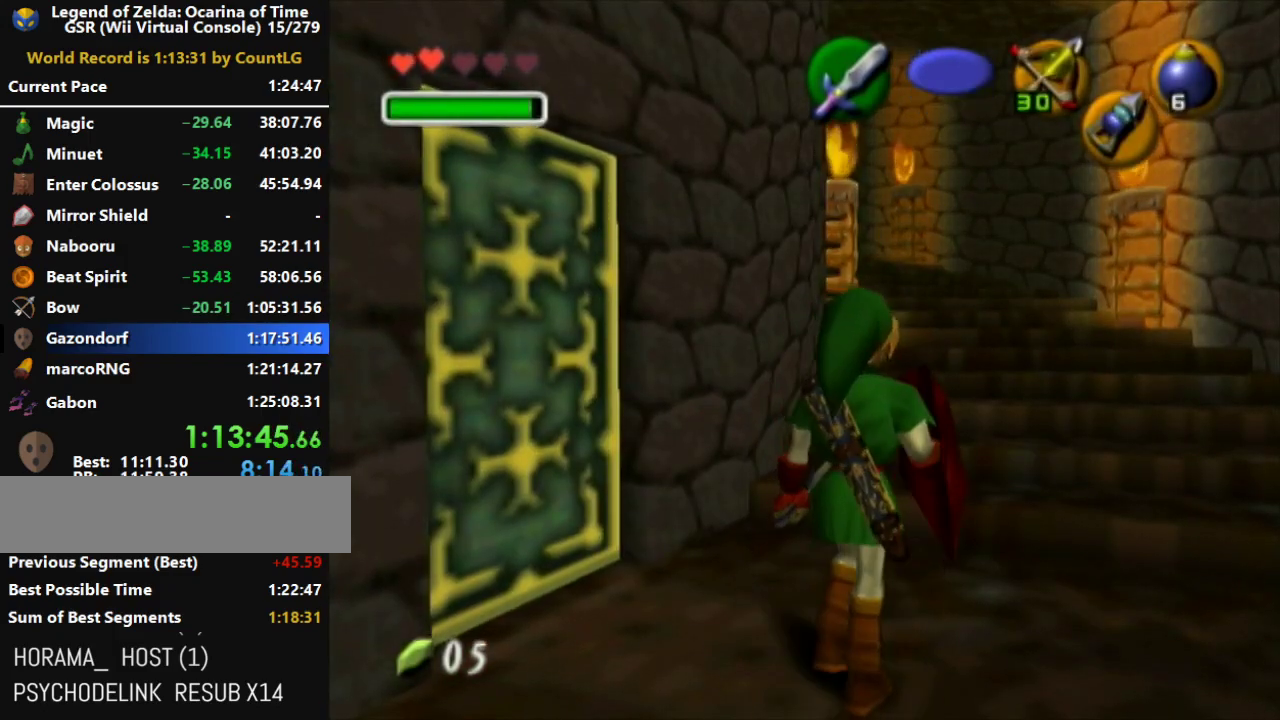
{"buttons": [], "left_stick": "up", "right_stick": "center", "button_events": [[483, "A", "up"]]}
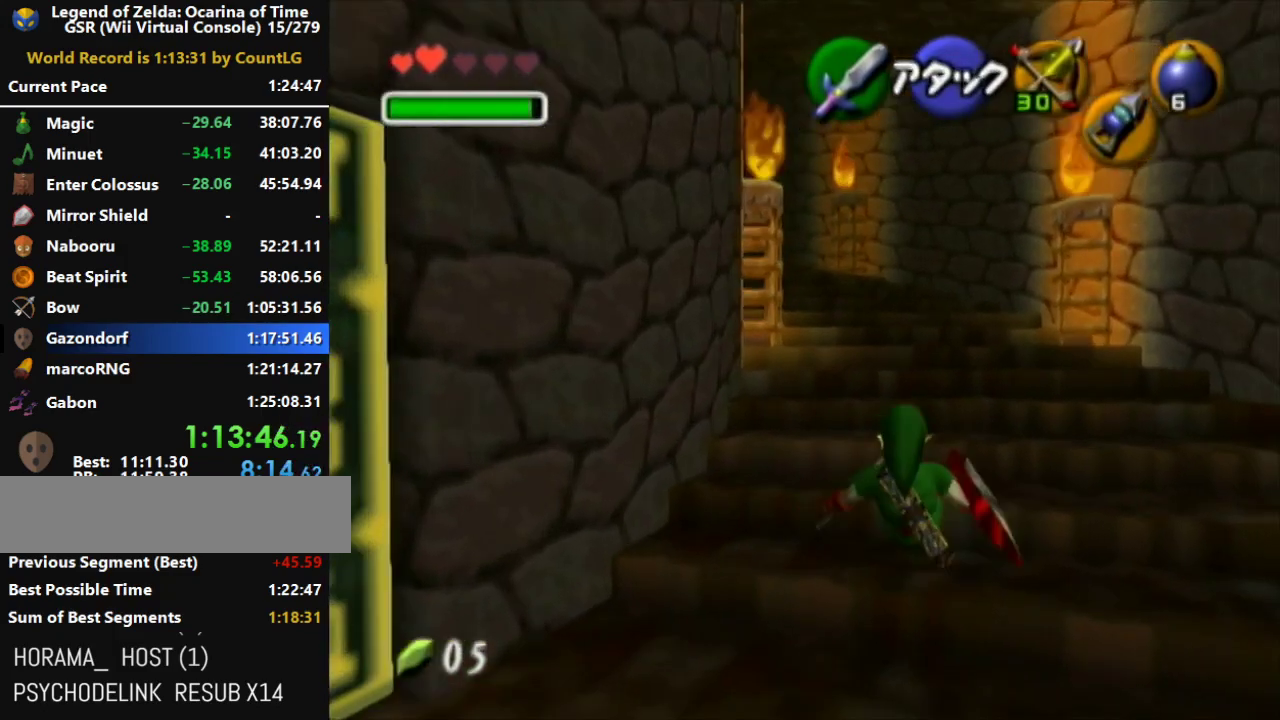
{"buttons": ["A"], "left_stick": "up", "right_stick": "center", "button_events": [[150, "A", "down"]]}
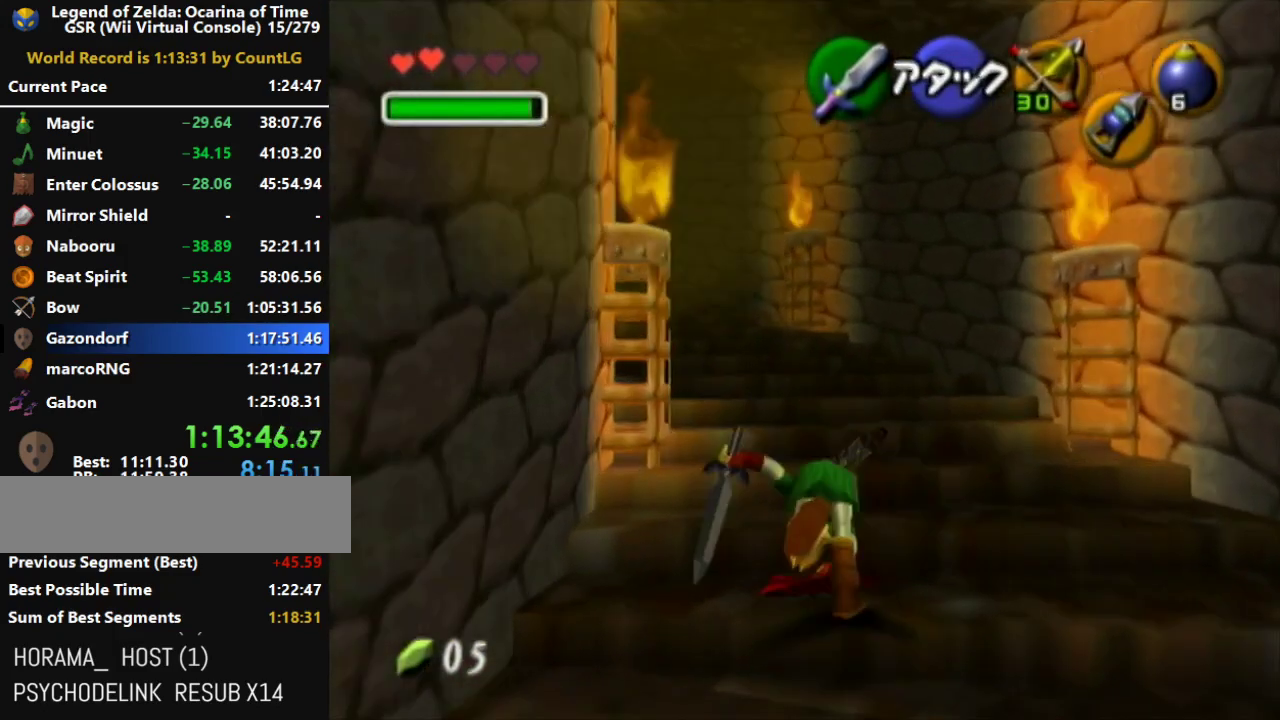
{"buttons": ["A", "L1"], "left_stick": "up-left", "right_stick": "center", "button_events": [[333, "A", "up"], [450, "A", "down"], [450, "L1", "down"]]}
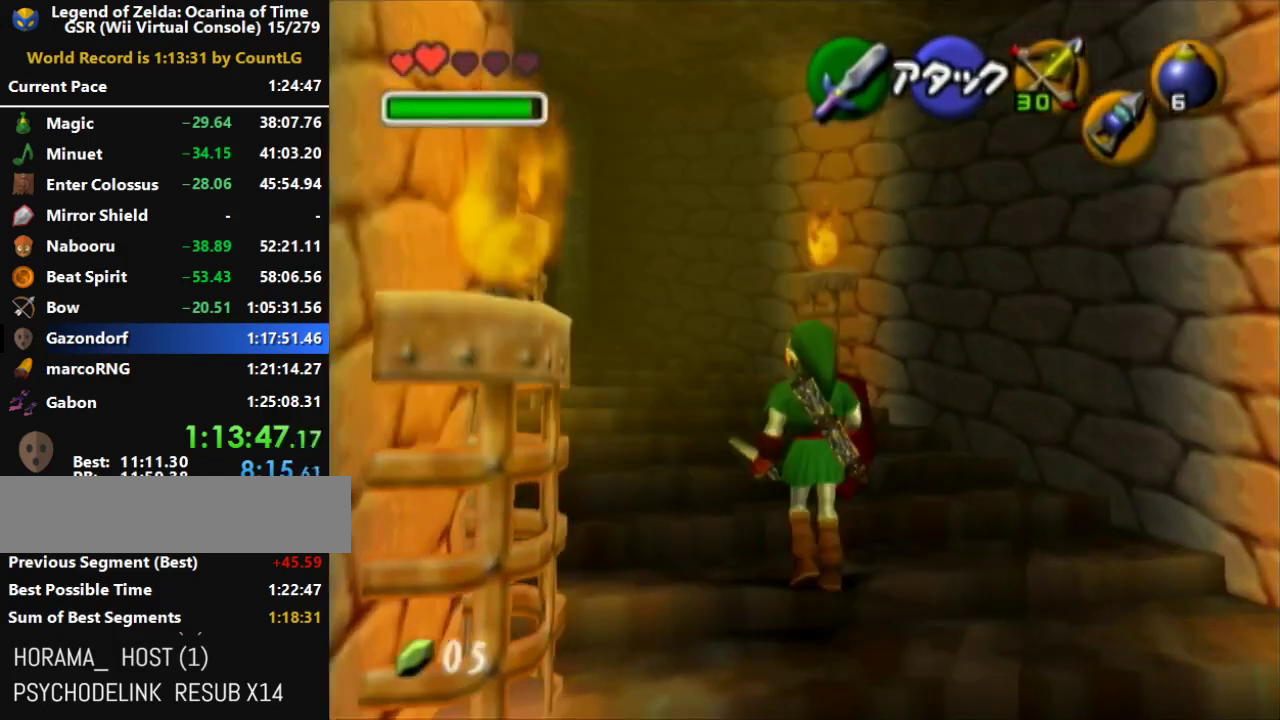
{"buttons": ["A"], "left_stick": "up", "right_stick": "center", "button_events": [[117, "L1", "up"]]}
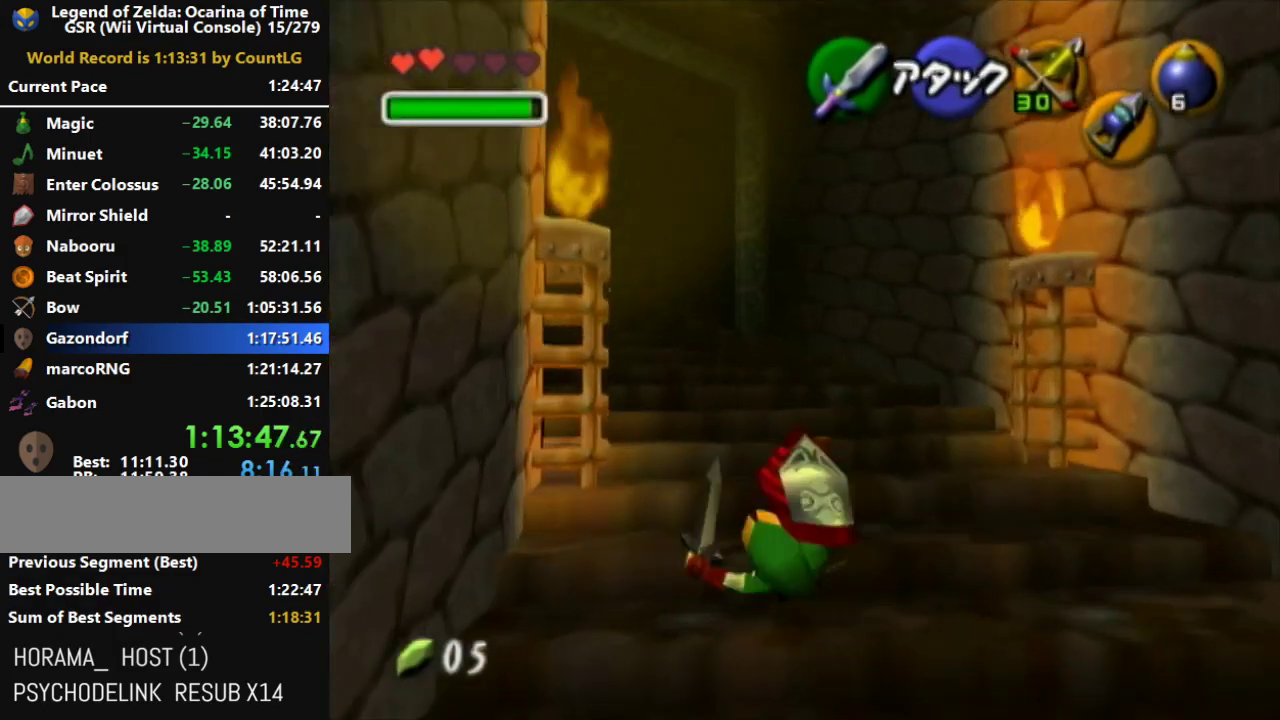
{"buttons": ["A"], "left_stick": "up", "right_stick": "center", "button_events": [[117, "A", "up"], [267, "A", "down"], [267, "L1", "down"], [383, "L1", "up"]]}
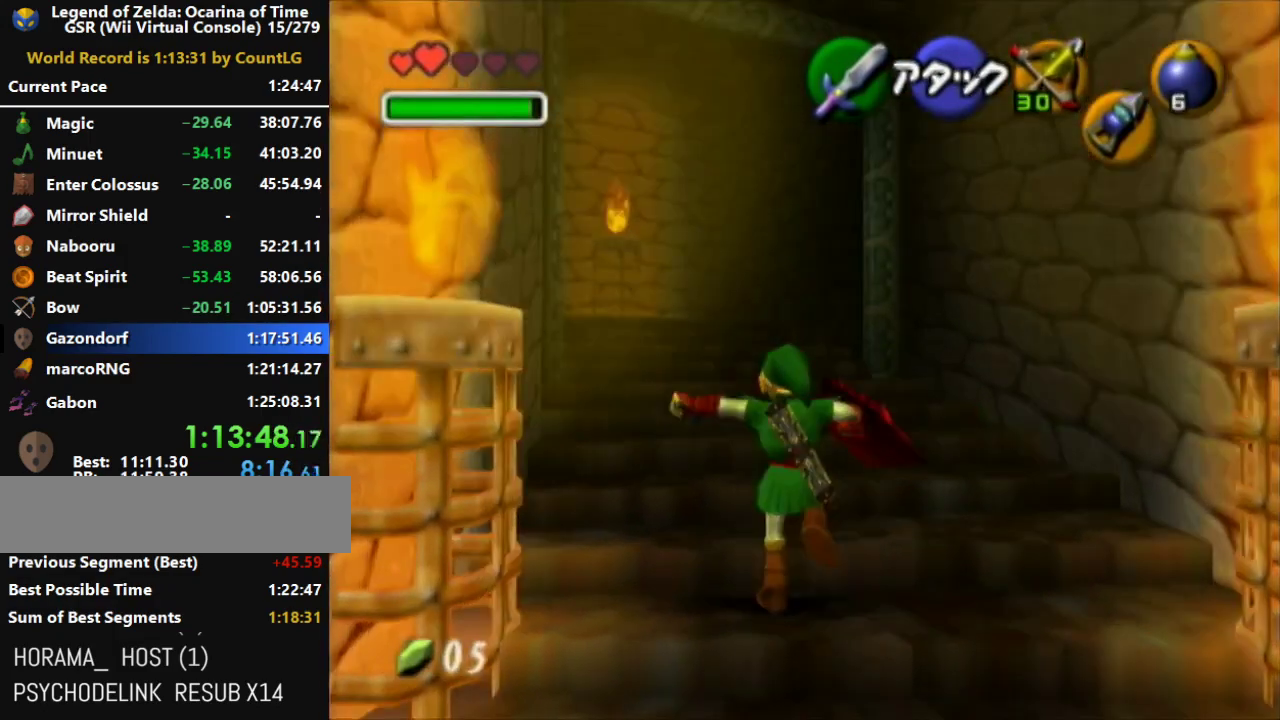
{"buttons": [], "left_stick": "up-left", "right_stick": "center", "button_events": [[417, "A", "up"]]}
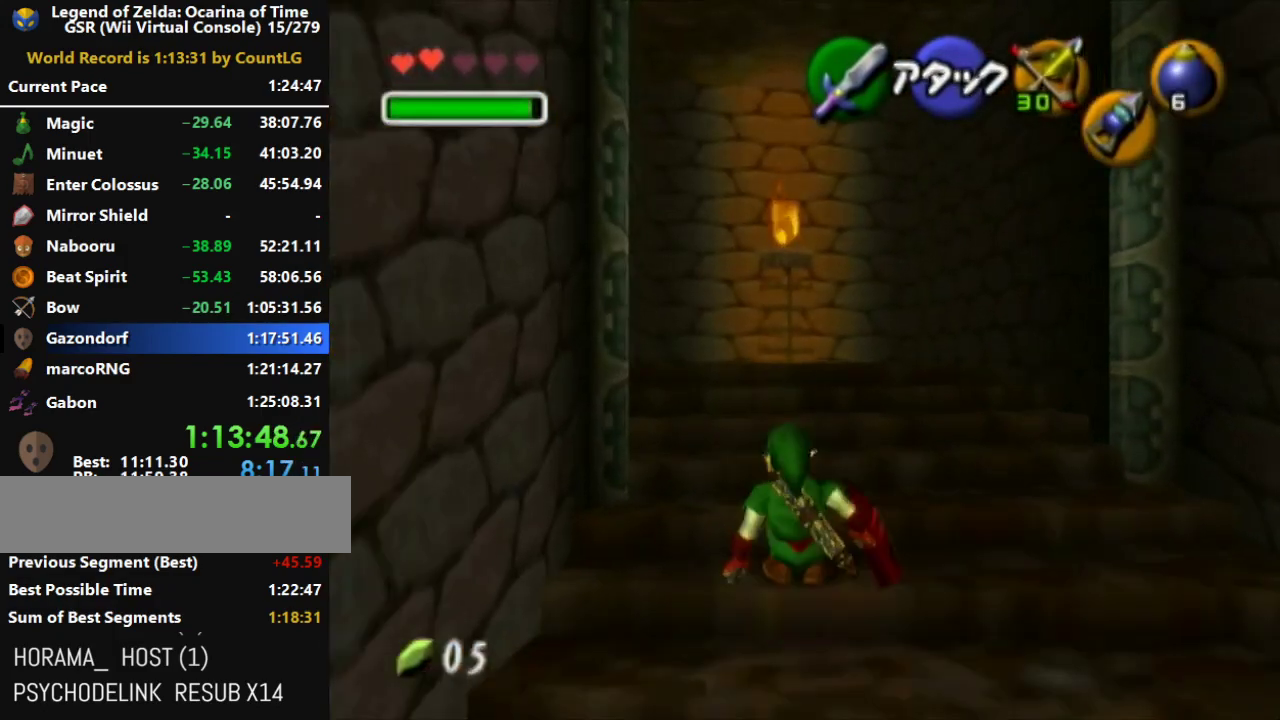
{"buttons": ["A"], "left_stick": "up", "right_stick": "center", "button_events": [[117, "A", "down"], [117, "L1", "down"], [267, "L1", "up"]]}
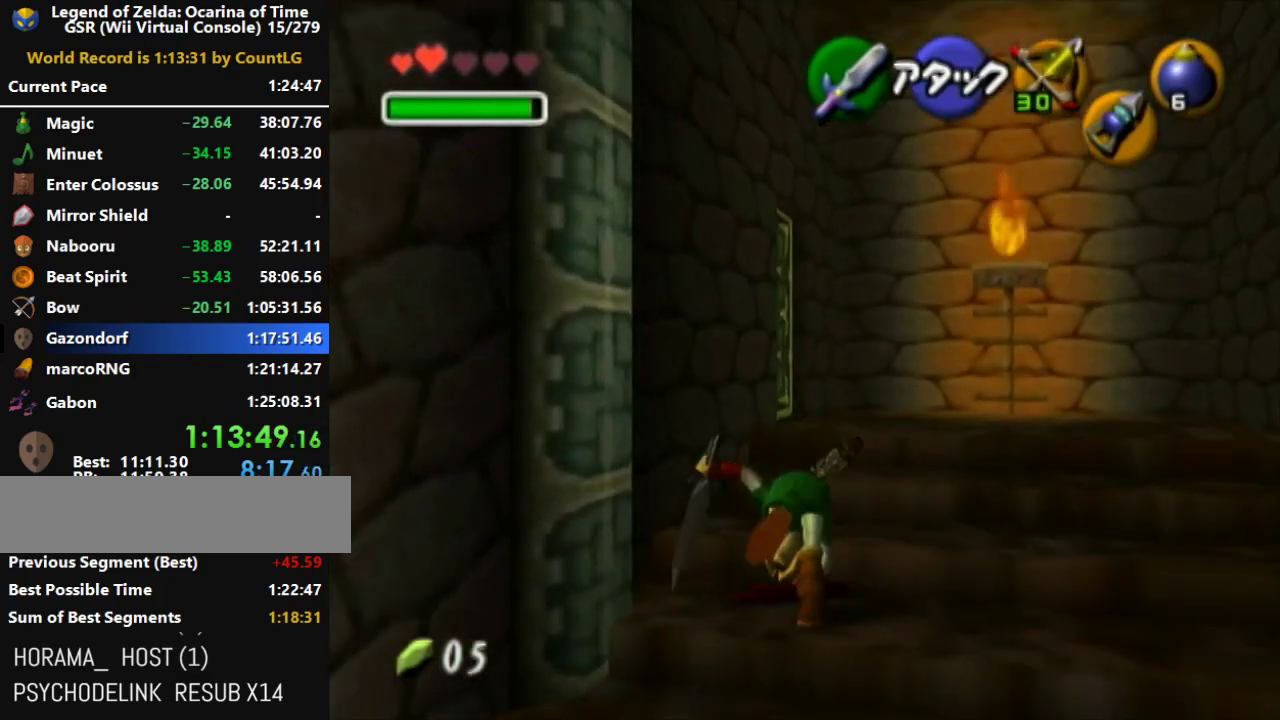
{"buttons": [], "left_stick": "up-left", "right_stick": "center", "button_events": [[300, "A", "up"]]}